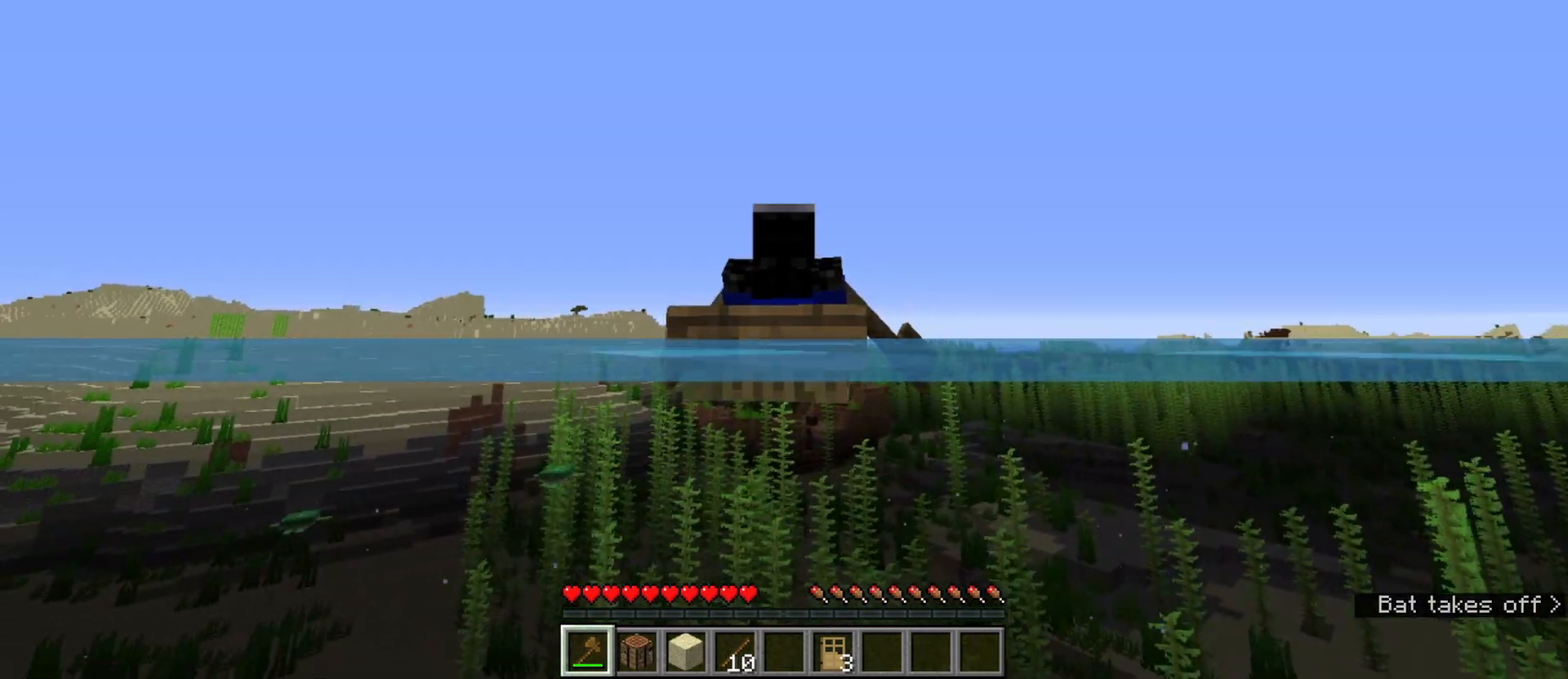
Gameplay with keyboard and mouse; each line is a JSON object with the keys and mouse buttons held at the frame after it. "events" lists presses ("down") and releases ("up") of "1", "2", "3", "4", "5", "a", "b", "c", "caps_lock", "ctrl", "d", "e", "f", "g", "n", "q", "r", "s", "shift", "space", "super", "t", "tab", "tilde", "v", "w", "x", "z", "mouse_left" and "mouse_right" between this image and that frame as [ms after this image, input, new state], when the widget could be followed in between. "mouse_left", "mouse_right" = the "left", "right" buttons of the "mouse" list. No other keys are recorded. Fast repeated clicks can show as one long hold. Mouse movement is not recorded. Not read: alt.
{"keys": ["w"], "mouse": [], "events": []}
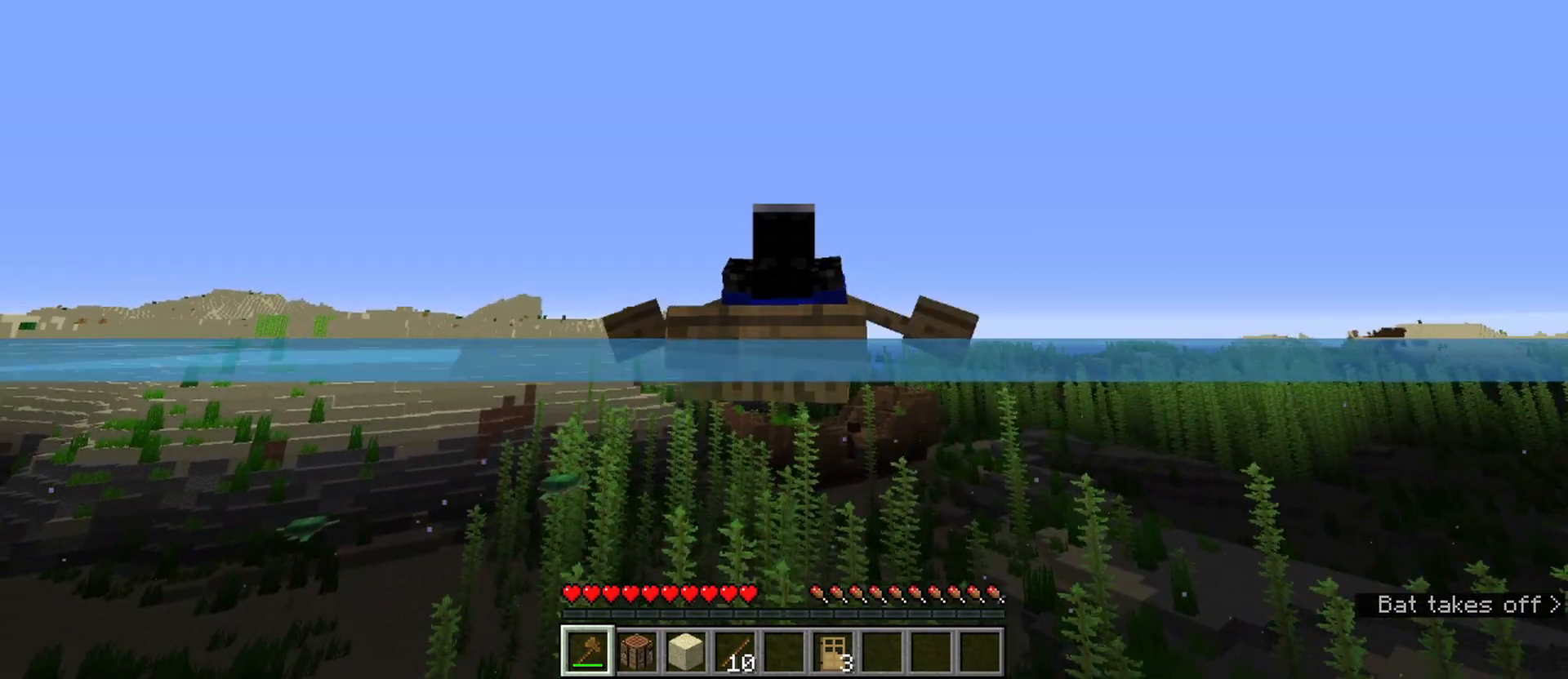
{"keys": ["w", "z"], "mouse": [], "events": [[317, "z", "down"], [450, "z", "up"], [500, "z", "down"]]}
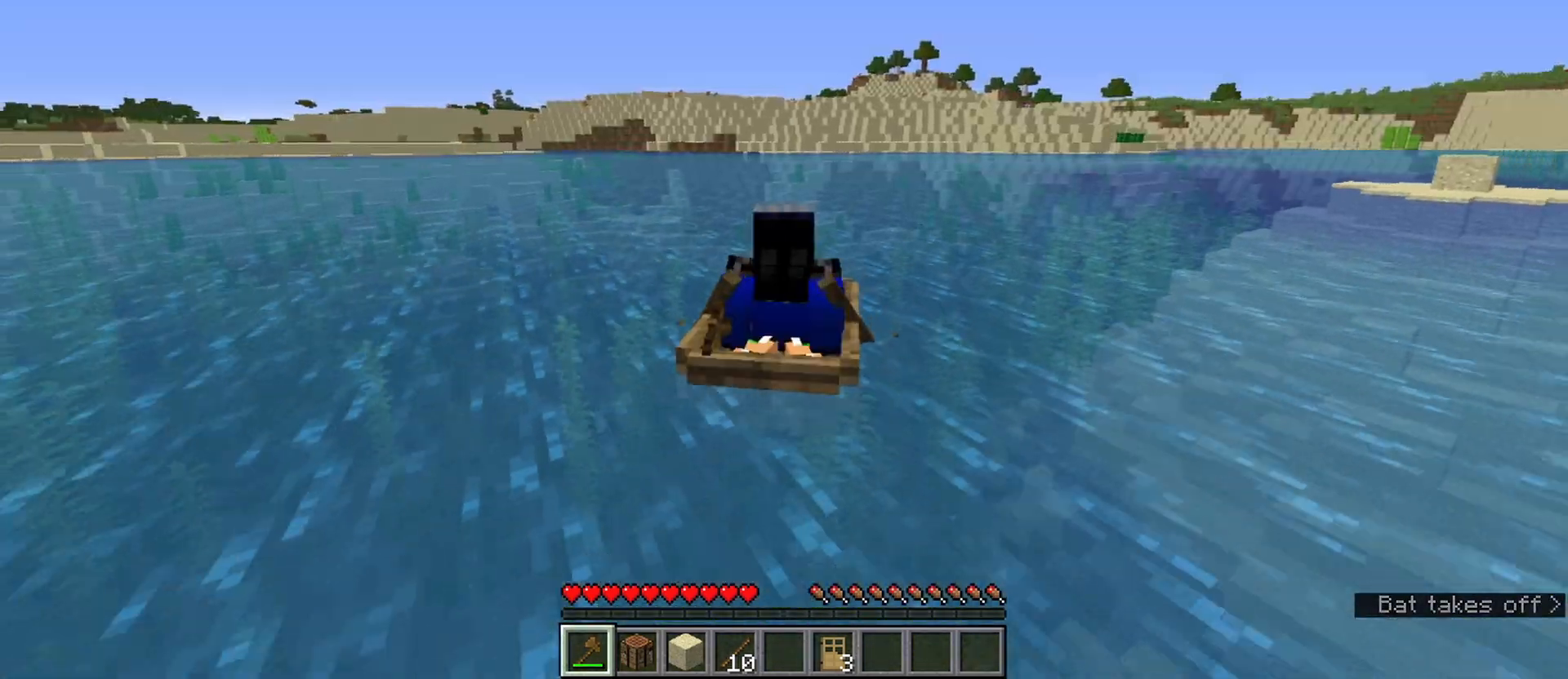
{"keys": ["w"], "mouse": [], "events": [[133, "z", "up"]]}
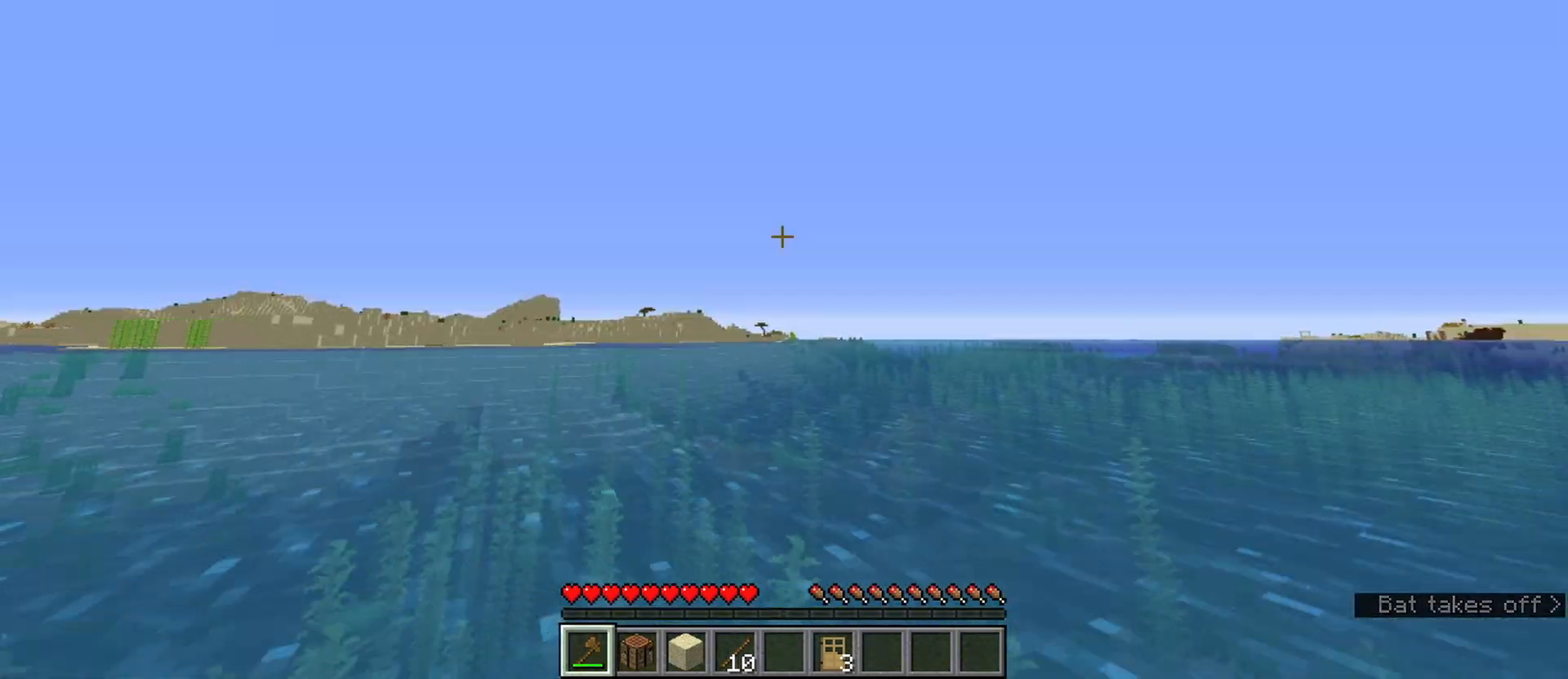
{"keys": ["w"], "mouse": [], "events": [[100, "z", "down"], [250, "z", "up"]]}
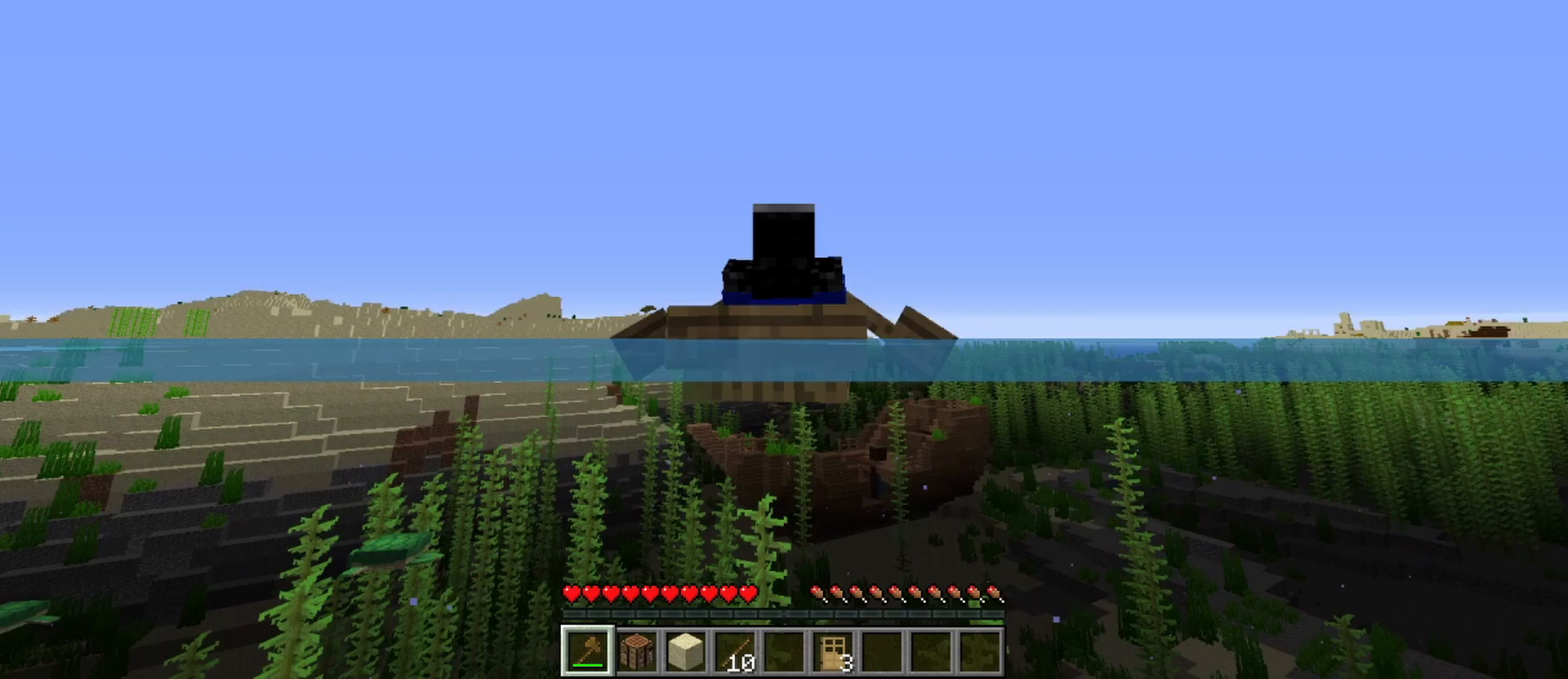
{"keys": ["w"], "mouse": [], "events": []}
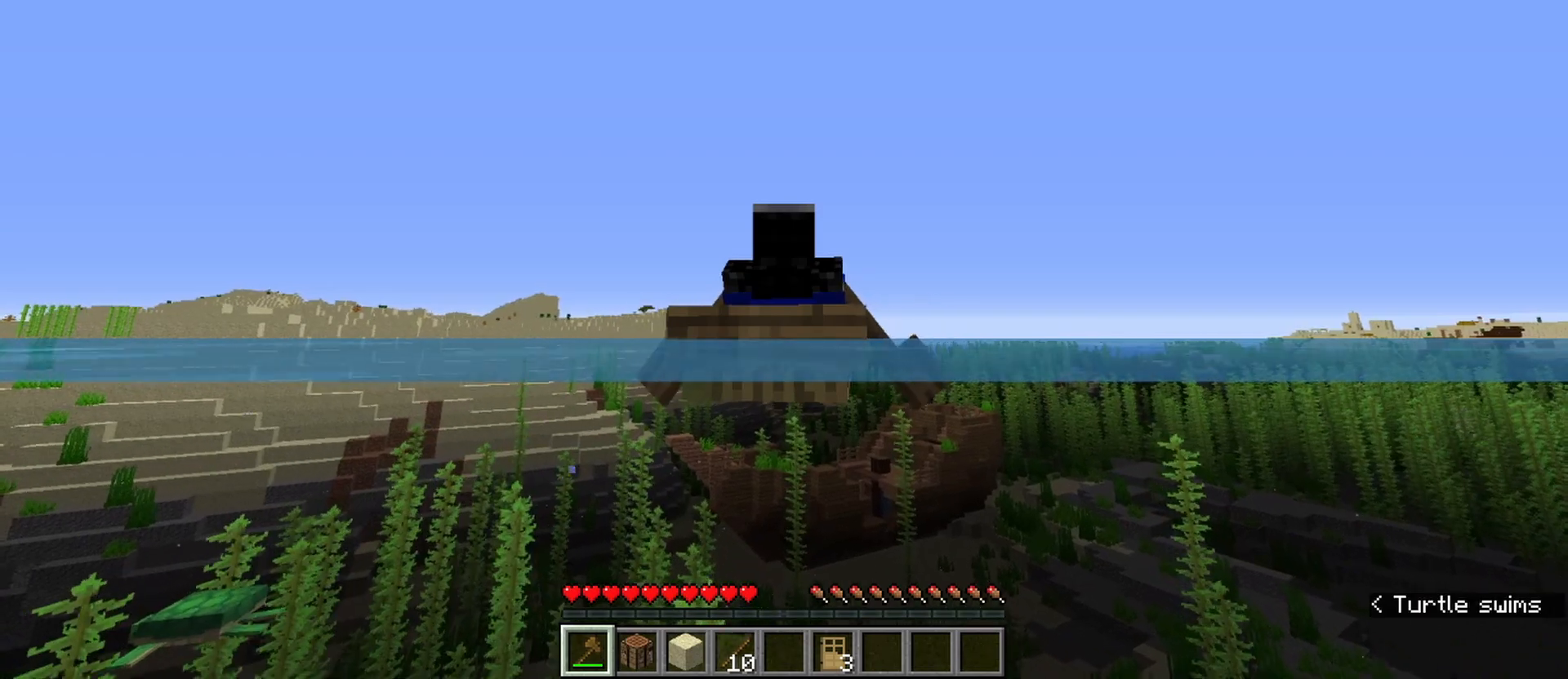
{"keys": ["w"], "mouse": [], "events": []}
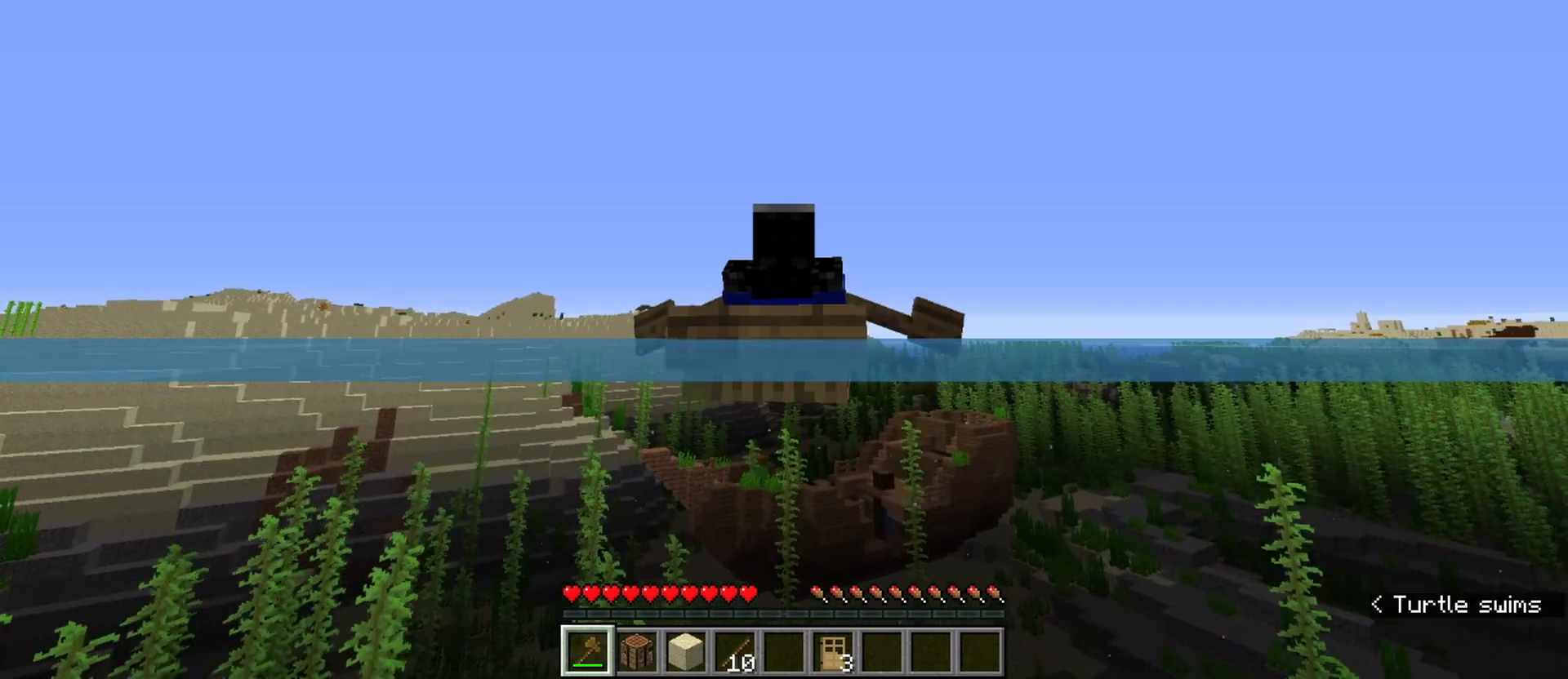
{"keys": ["d", "w"], "mouse": [], "events": [[433, "d", "down"]]}
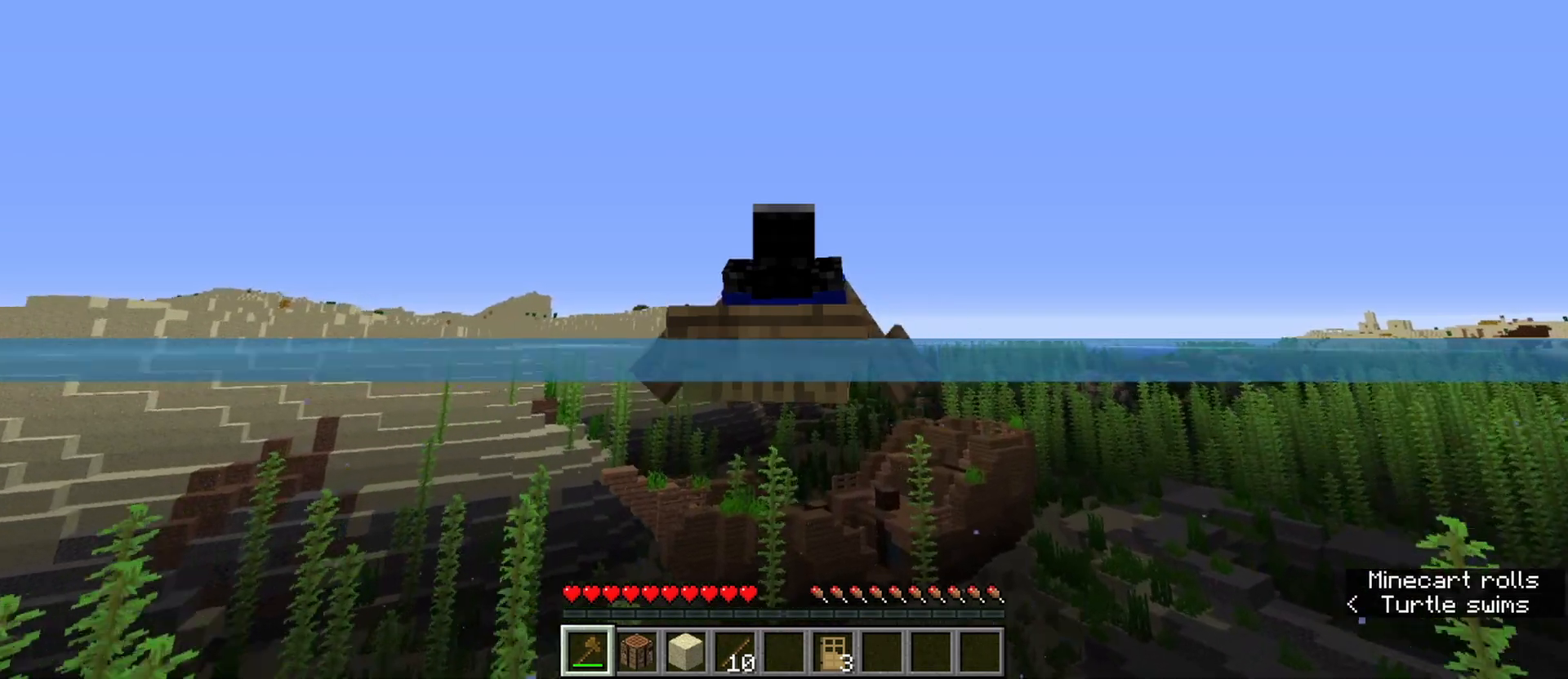
{"keys": ["w"], "mouse": [], "events": [[33, "d", "up"]]}
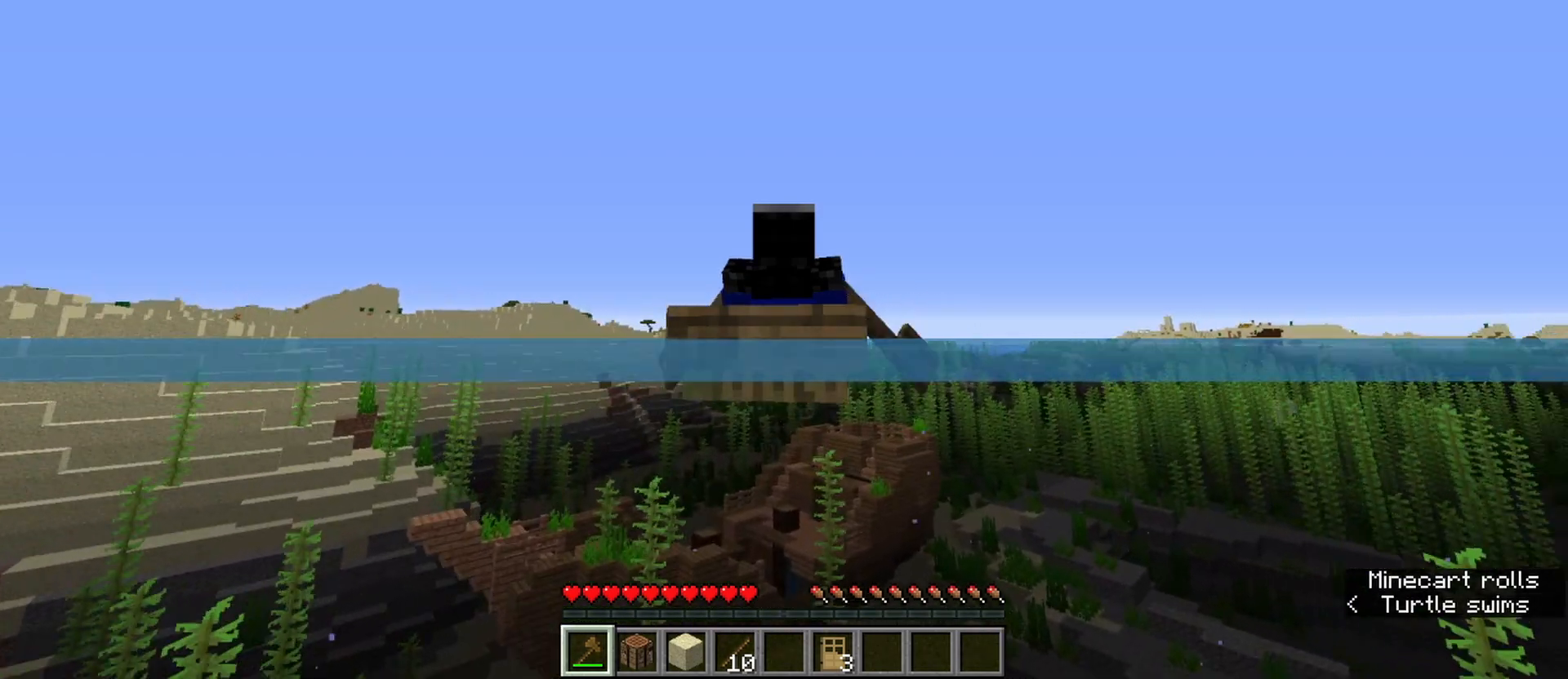
{"keys": ["w"], "mouse": [], "events": [[133, "z", "down"], [283, "z", "up"], [367, "z", "down"], [467, "z", "up"]]}
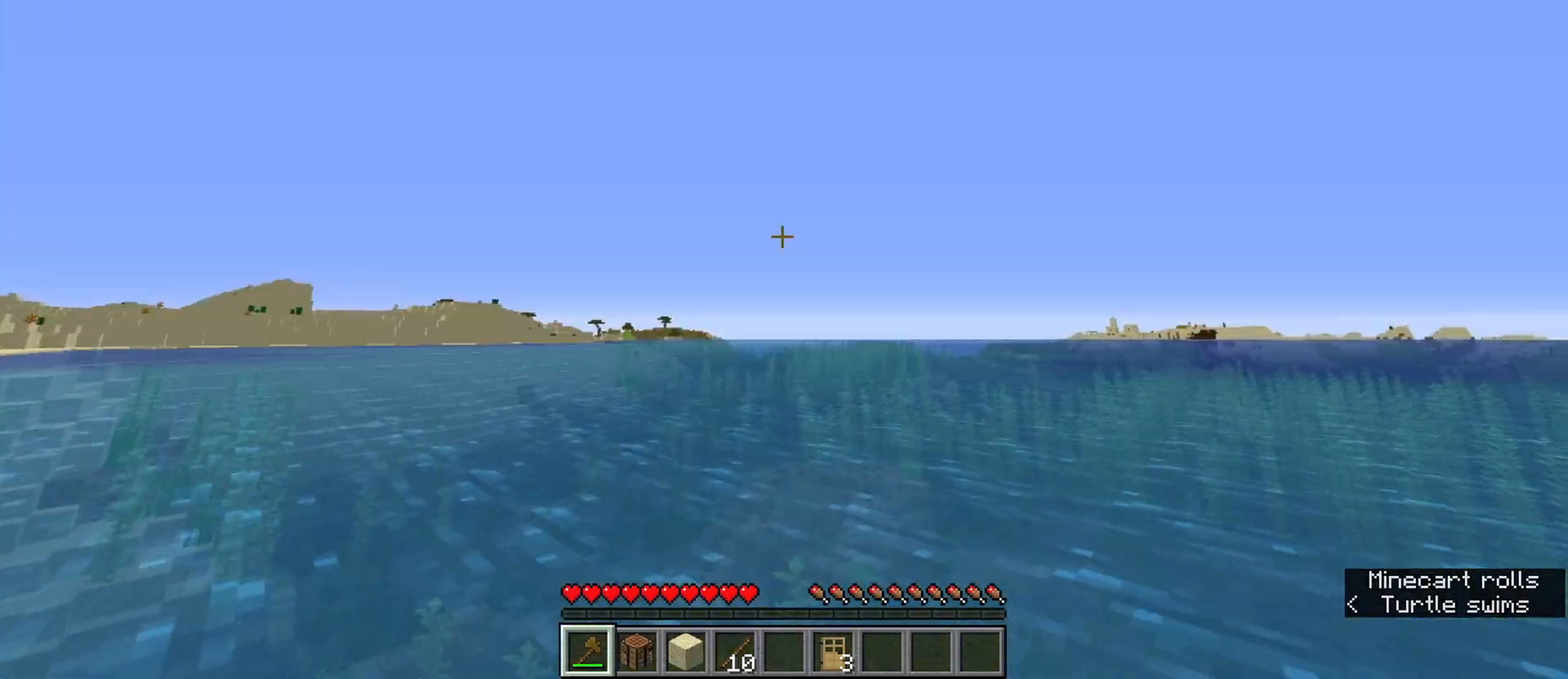
{"keys": ["w"], "mouse": [], "events": []}
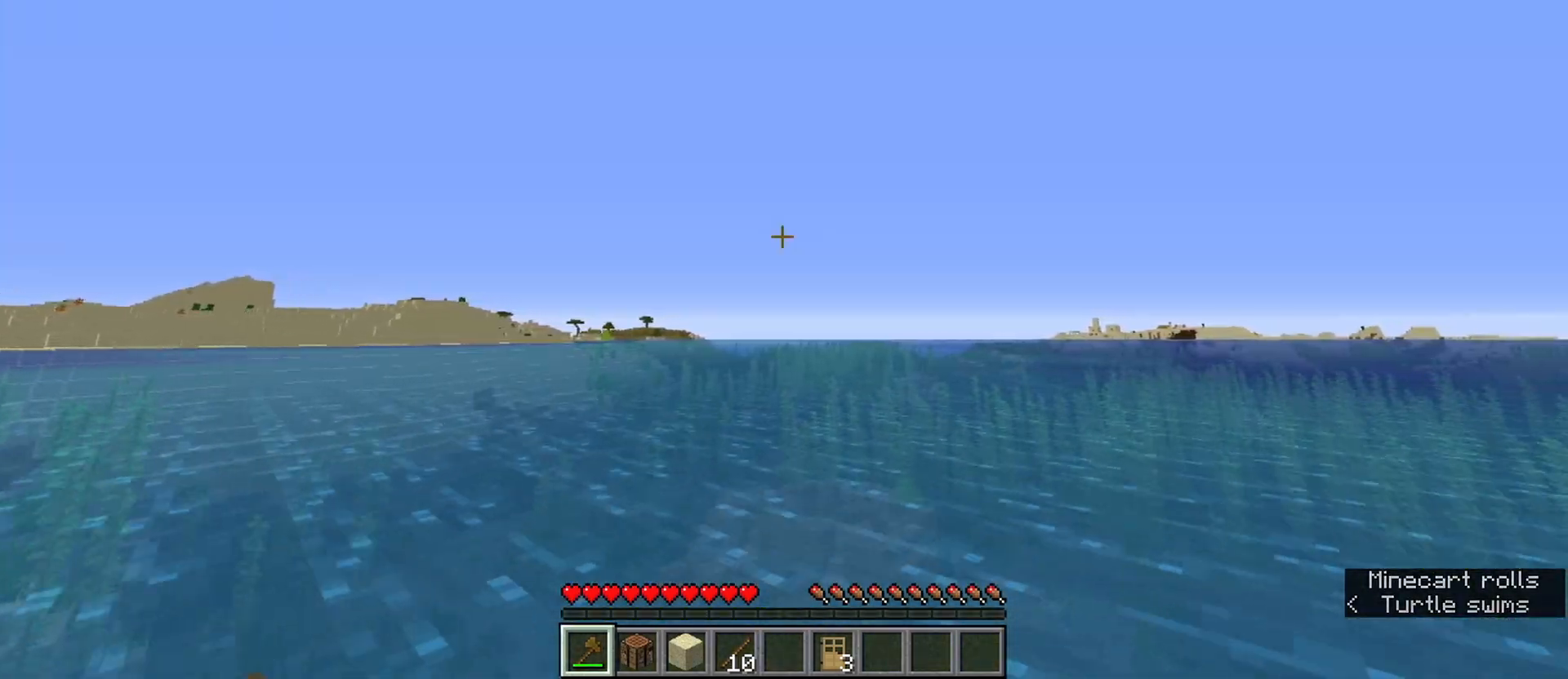
{"keys": ["w"], "mouse": [], "events": [[83, "a", "down"], [167, "a", "up"]]}
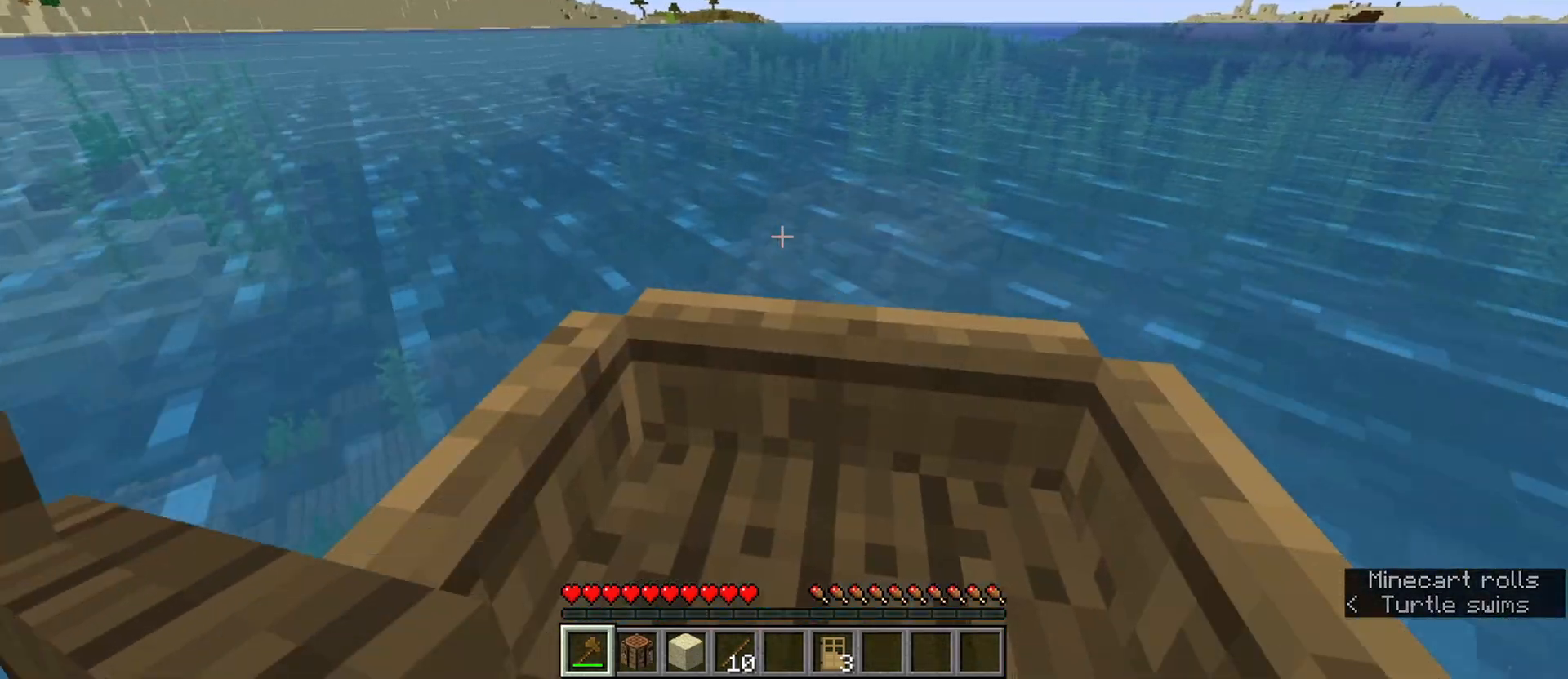
{"keys": ["a", "w"], "mouse": [], "events": [[383, "a", "down"]]}
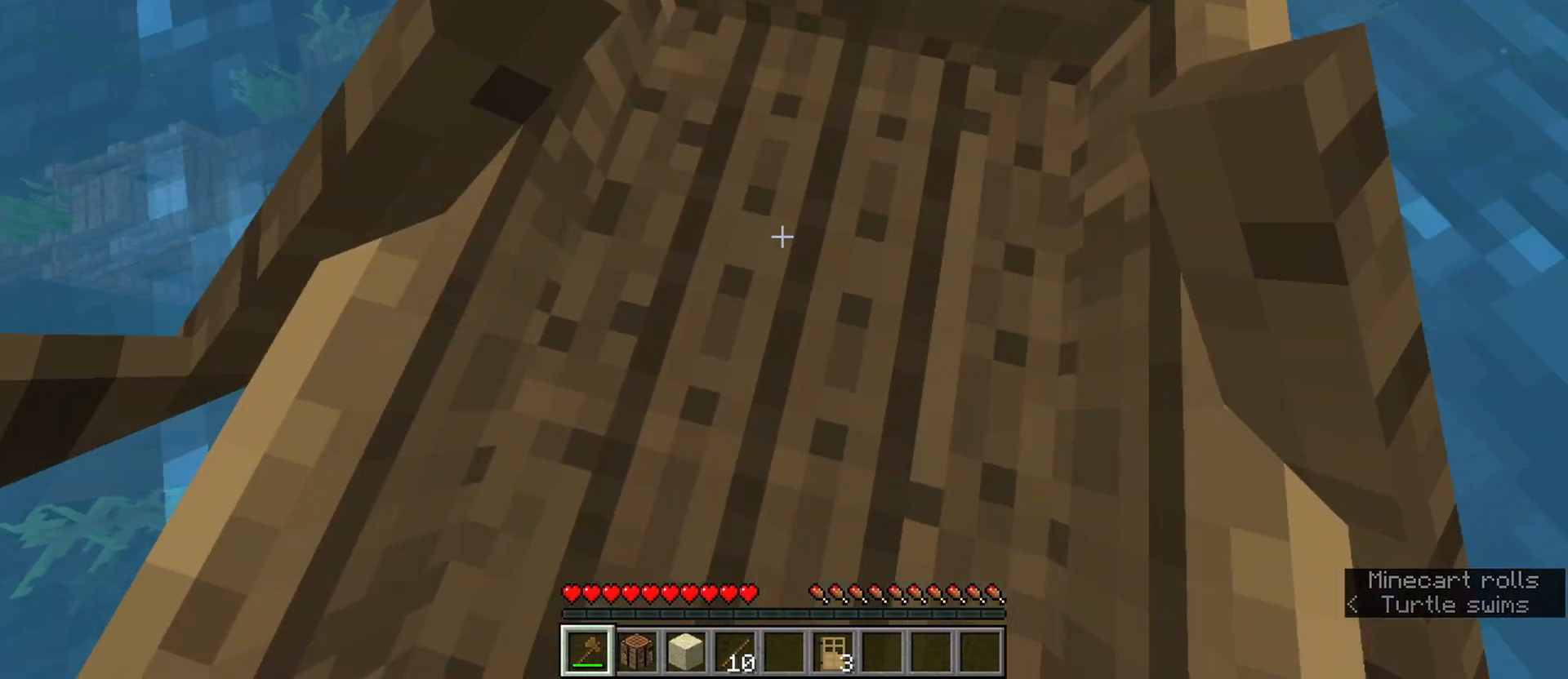
{"keys": ["w"], "mouse": [], "events": [[33, "a", "up"]]}
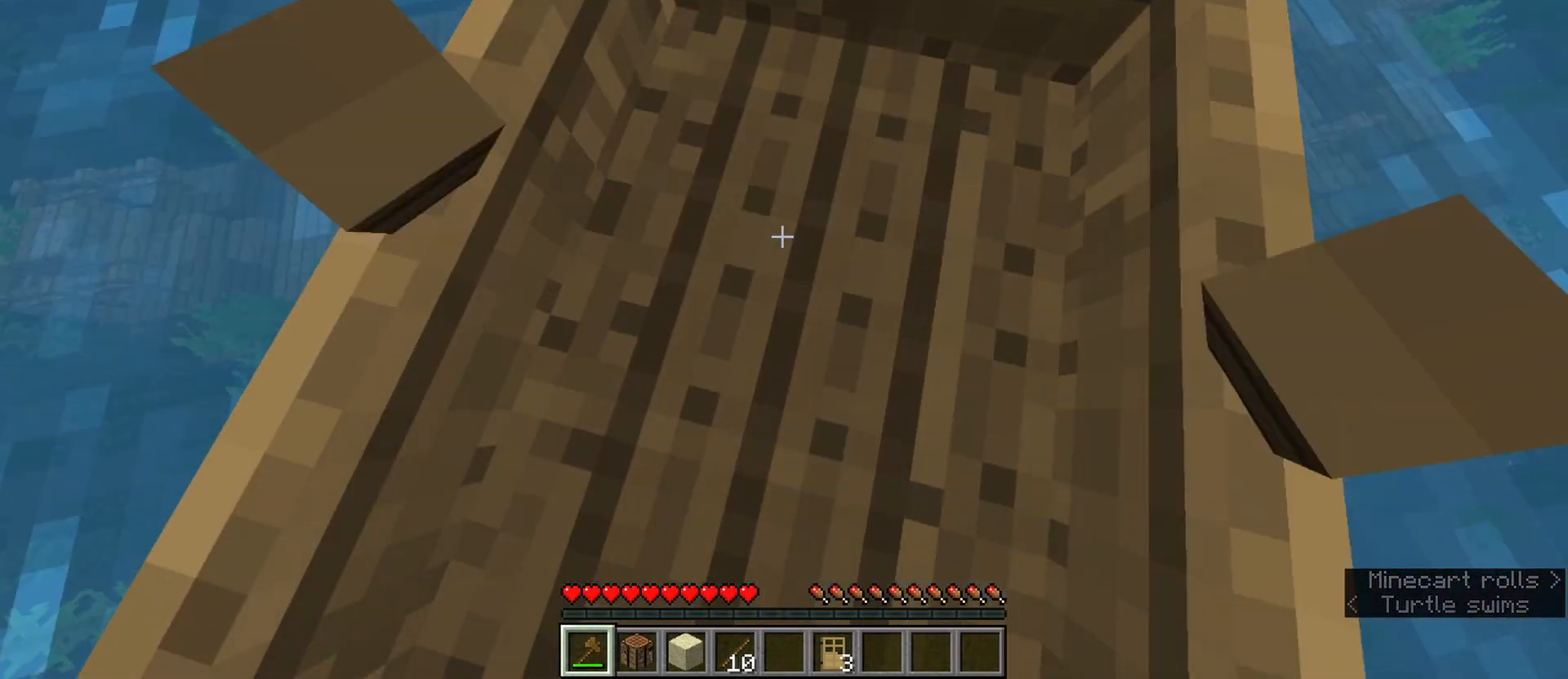
{"keys": ["w"], "mouse": [], "events": []}
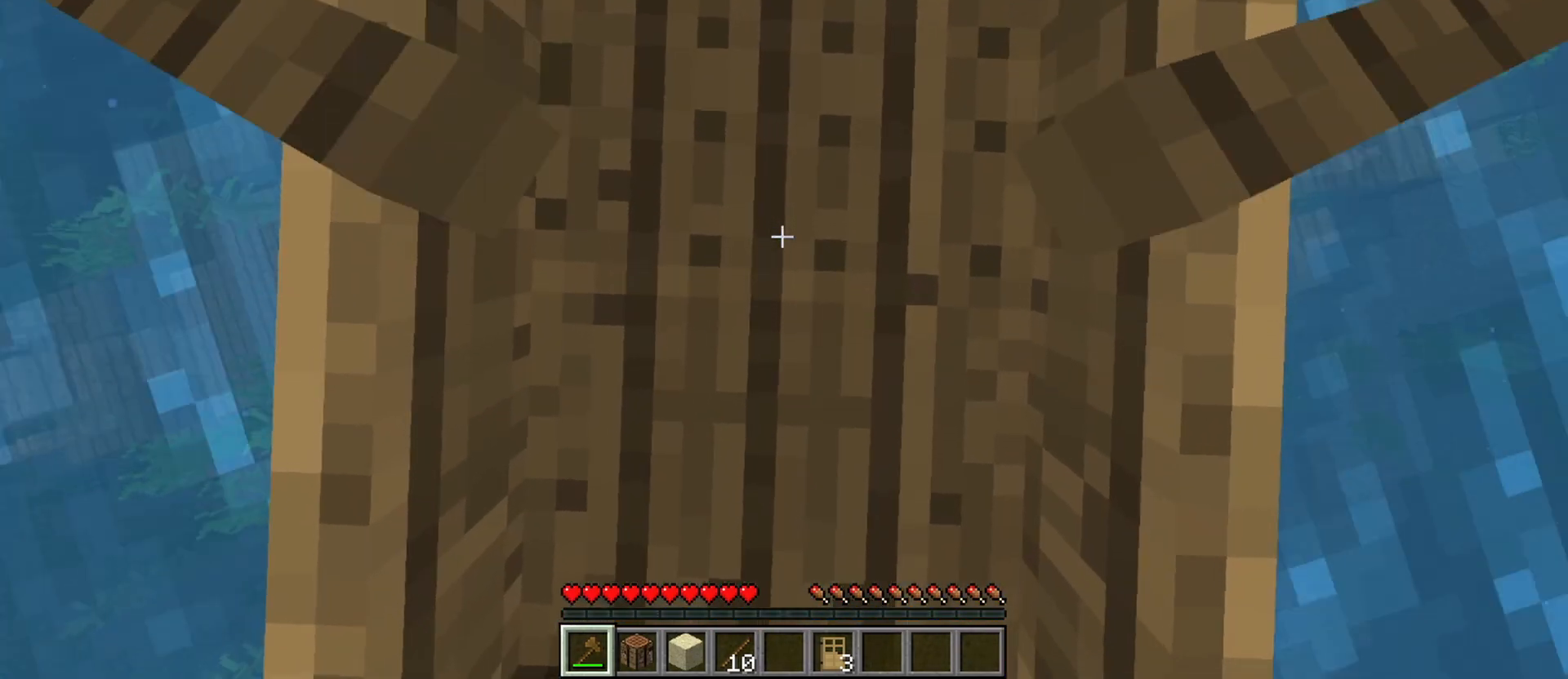
{"keys": [], "mouse": [], "events": [[250, "shift", "down"], [300, "w", "up"], [383, "shift", "up"], [433, "mouse_left", "down"], [483, "mouse_left", "up"]]}
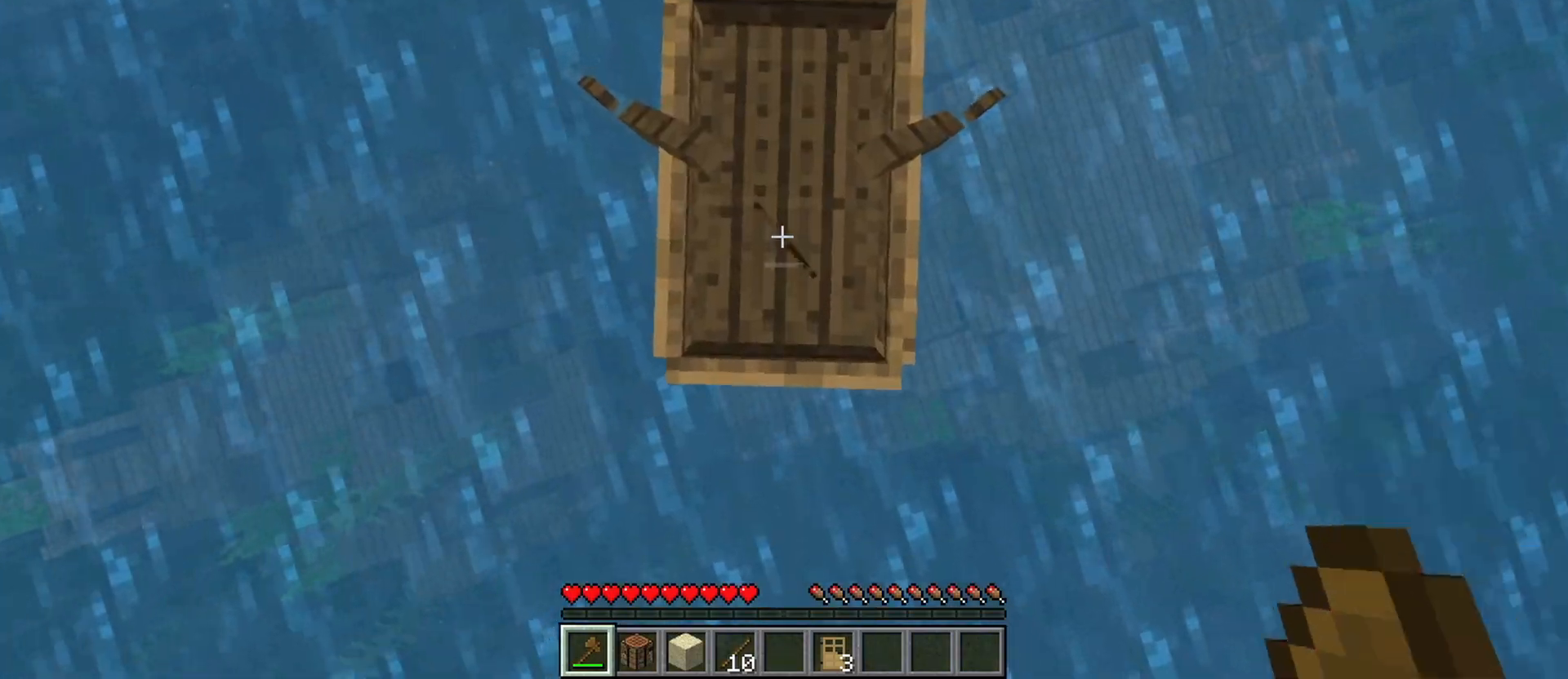
{"keys": ["ctrl"], "mouse": [], "events": [[500, "ctrl", "down"]]}
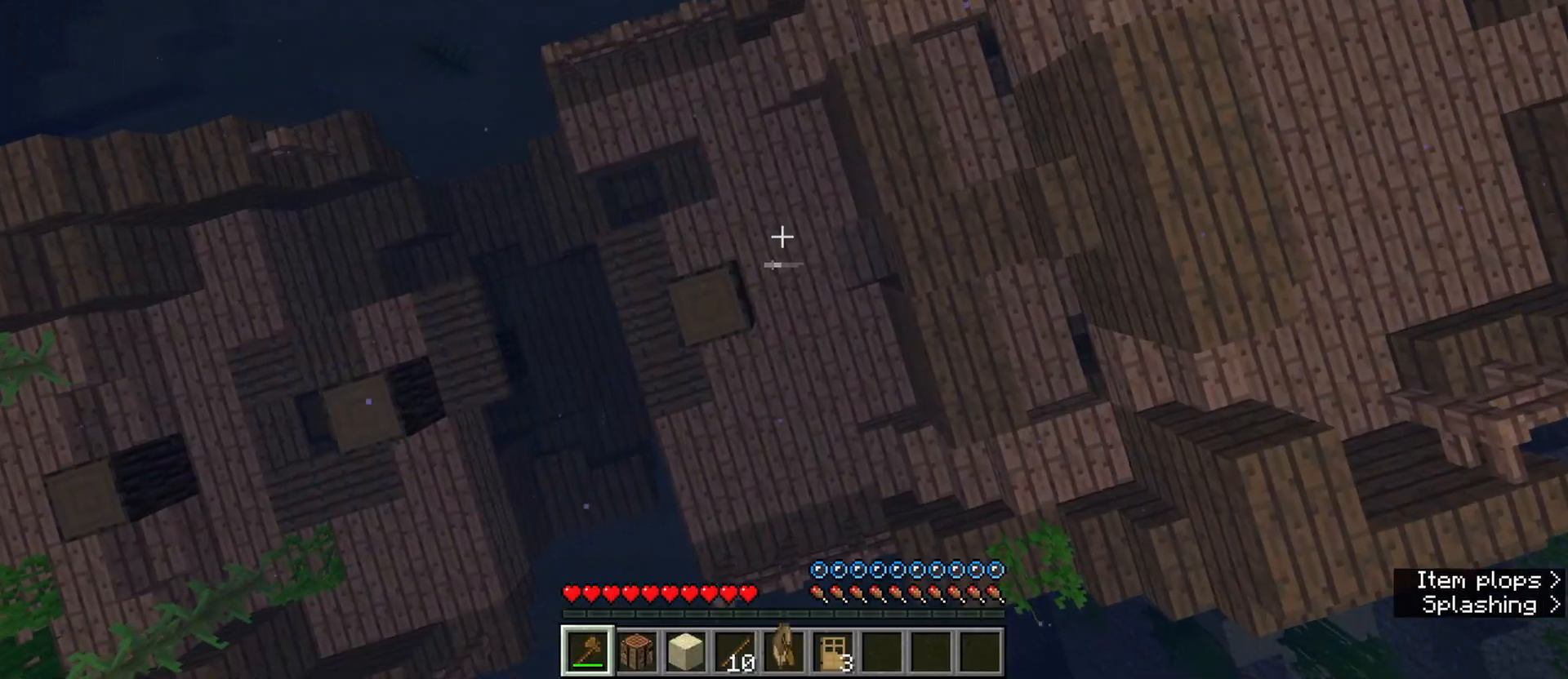
{"keys": ["ctrl", "d", "shift", "w"], "mouse": [], "events": [[50, "w", "down"], [333, "shift", "down"], [367, "d", "down"]]}
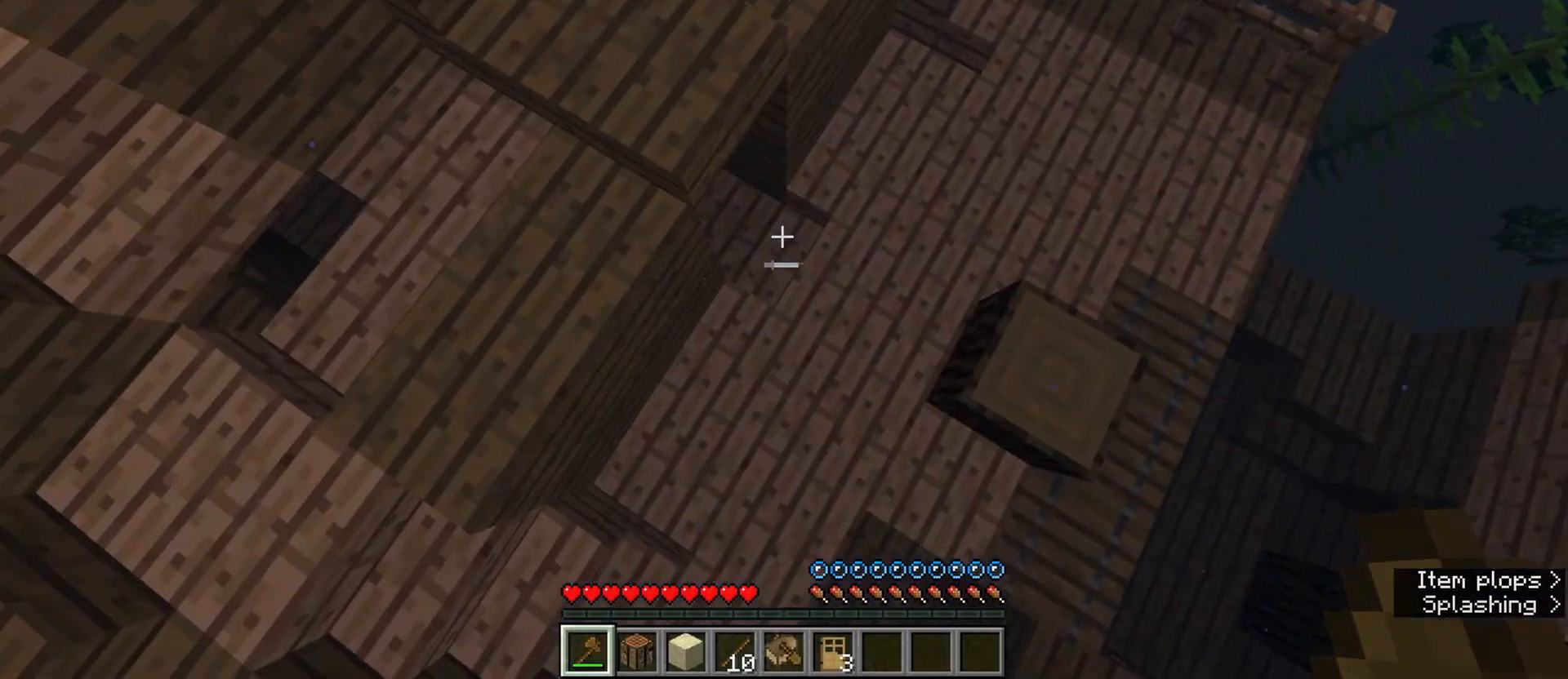
{"keys": ["ctrl", "w"], "mouse": [], "events": [[333, "d", "up"], [333, "shift", "up"]]}
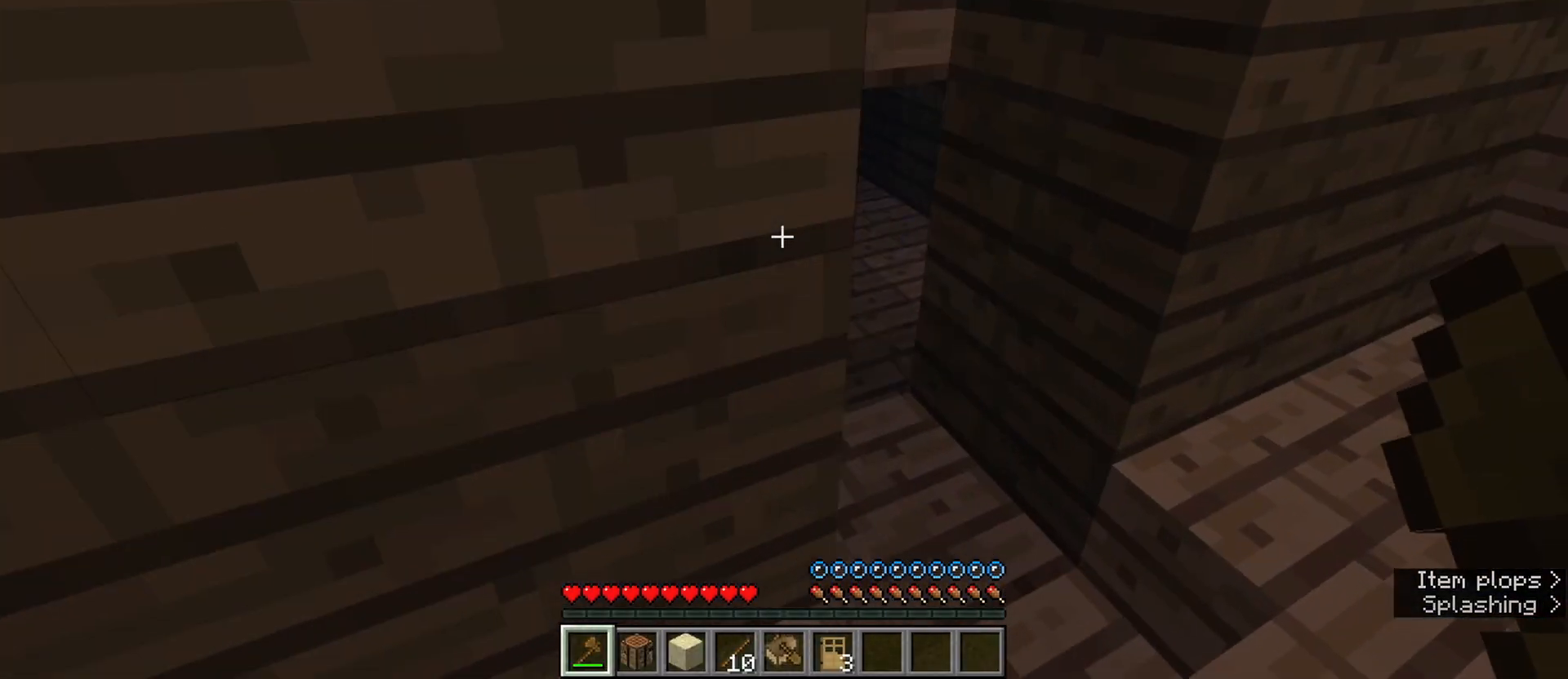
{"keys": ["ctrl", "d", "w"], "mouse": [], "events": [[33, "d", "down"]]}
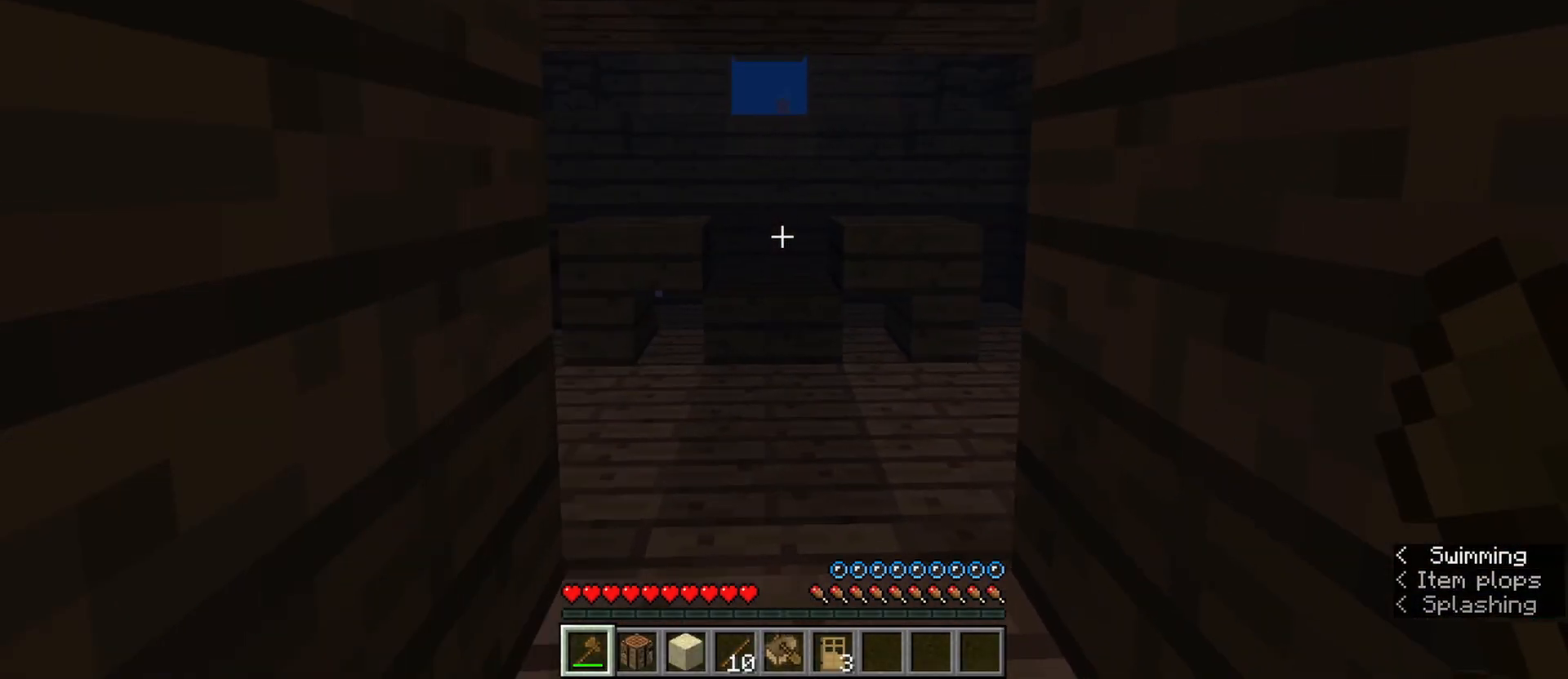
{"keys": ["ctrl", "w"], "mouse": [], "events": [[50, "d", "up"]]}
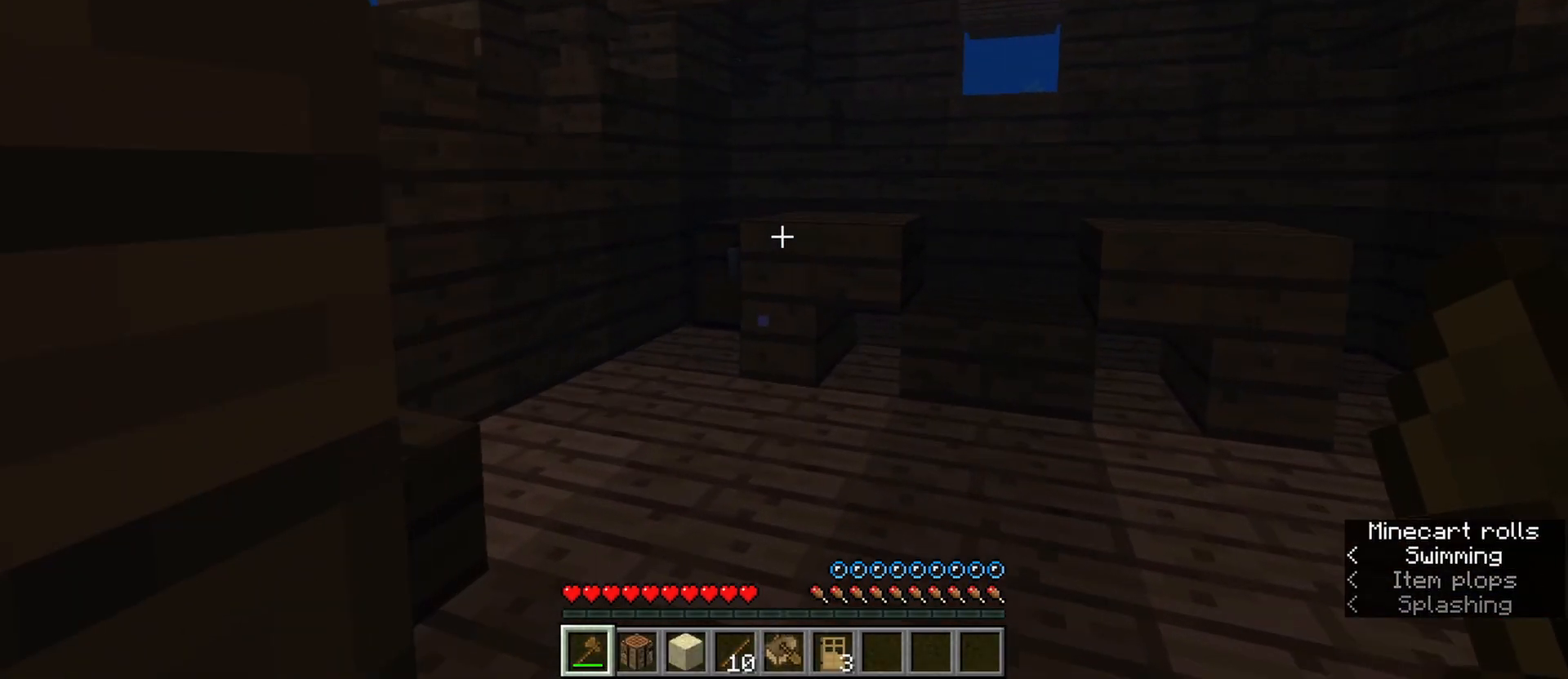
{"keys": ["a", "ctrl", "space", "w"], "mouse": ["right"], "events": [[100, "space", "down"], [200, "a", "down"], [433, "mouse_right", "down"]]}
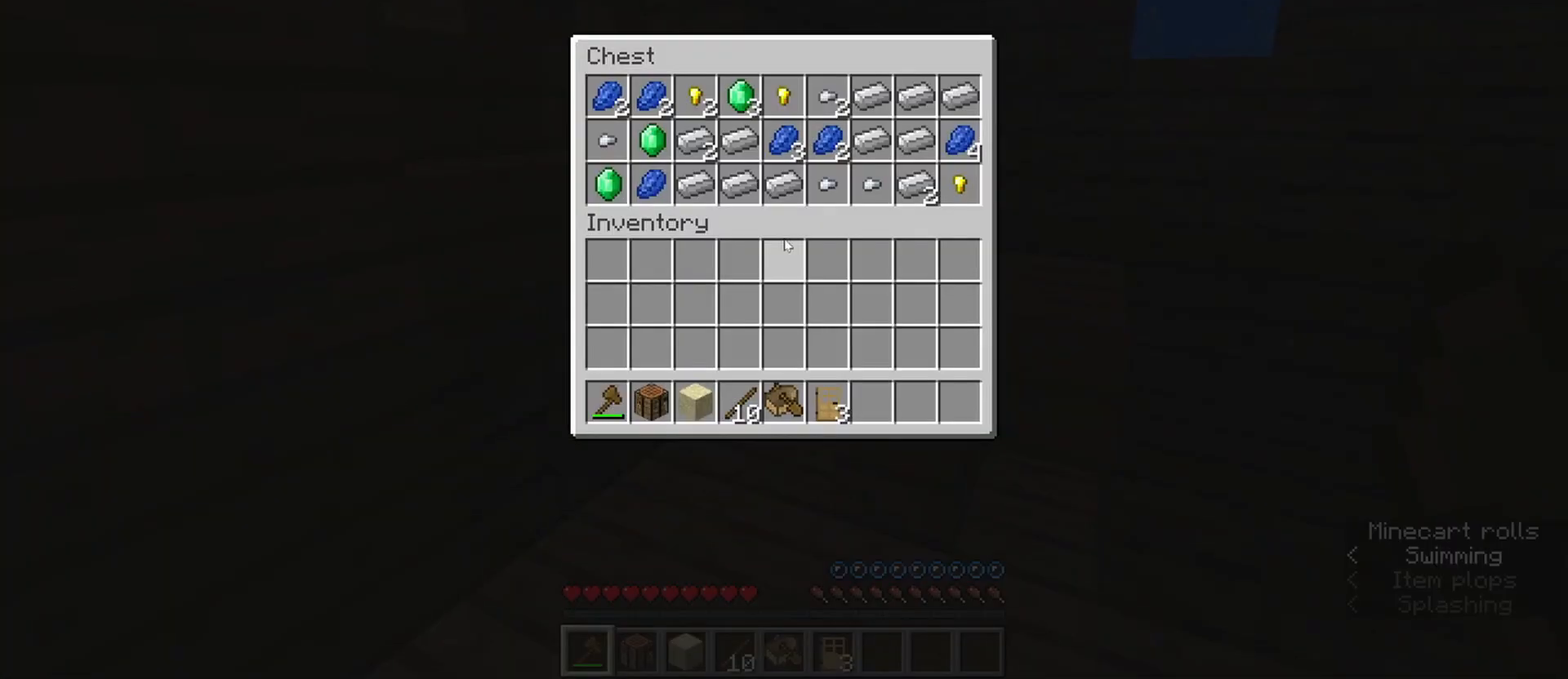
{"keys": [], "mouse": ["left"], "events": [[83, "a", "up"], [117, "ctrl", "up"], [117, "w", "up"], [167, "mouse_right", "up"], [167, "space", "up"], [367, "mouse_left", "down"], [450, "mouse_left", "up"], [500, "mouse_left", "down"]]}
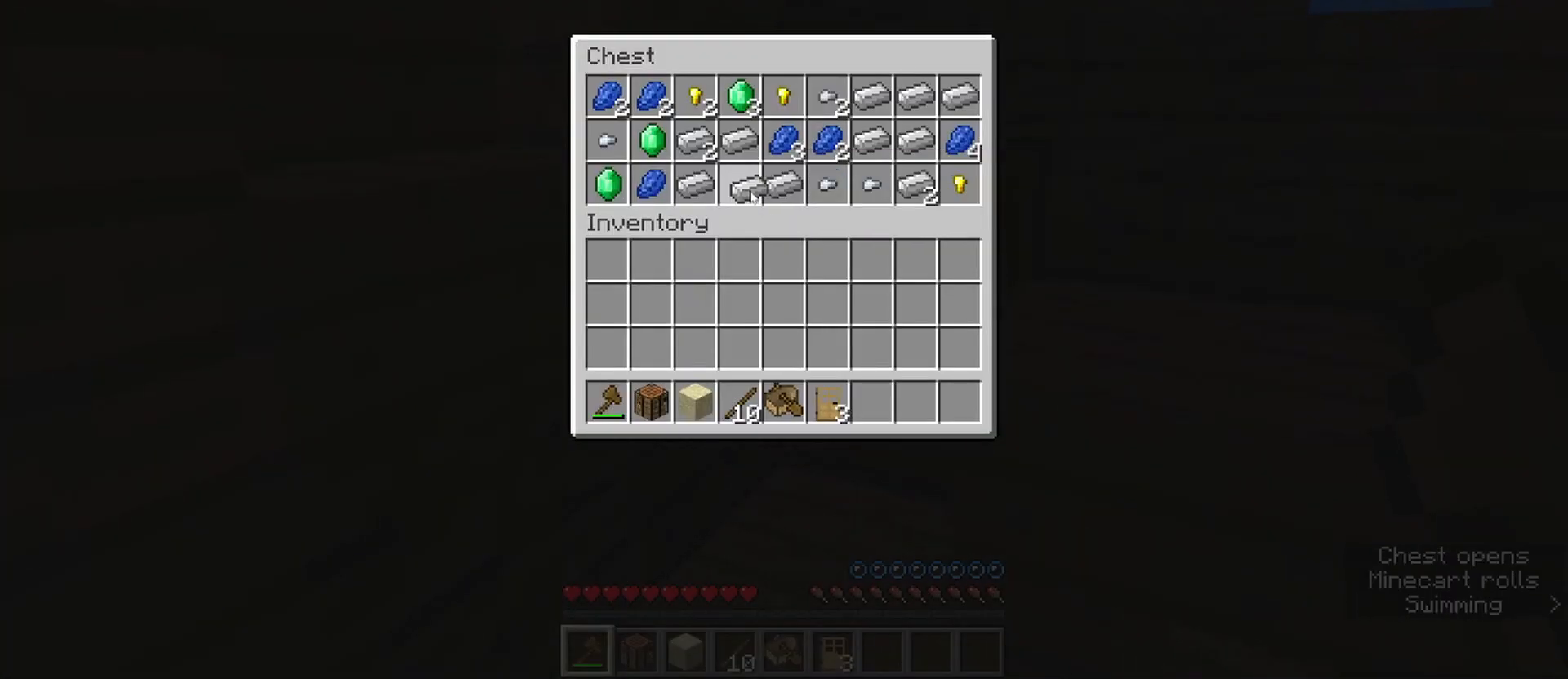
{"keys": ["shift"], "mouse": ["left"], "events": [[50, "mouse_left", "up"], [183, "shift", "down"], [283, "mouse_left", "down"], [333, "mouse_left", "up"], [417, "mouse_left", "down"]]}
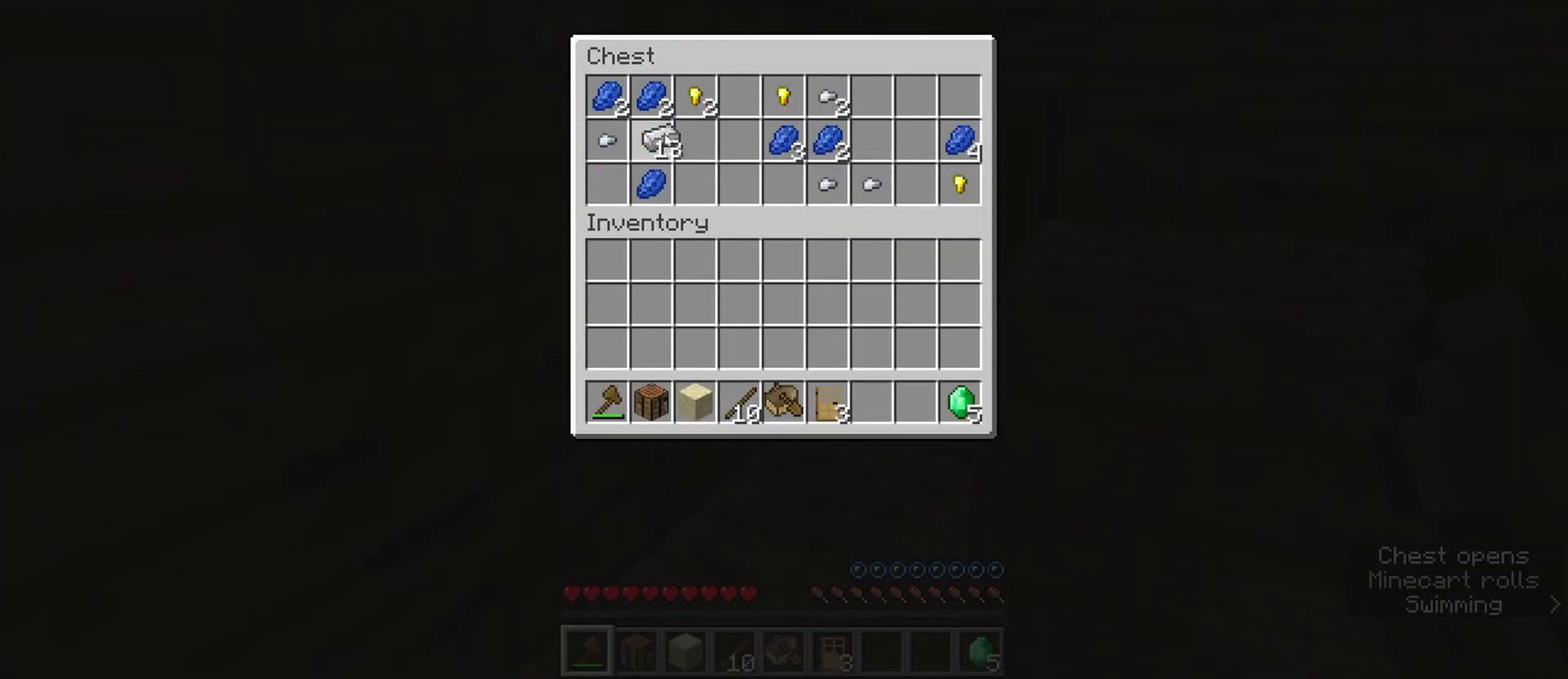
{"keys": ["shift"], "mouse": [], "events": [[17, "mouse_left", "up"], [150, "mouse_left", "down"], [250, "mouse_left", "up"], [300, "mouse_left", "down"], [383, "mouse_left", "up"]]}
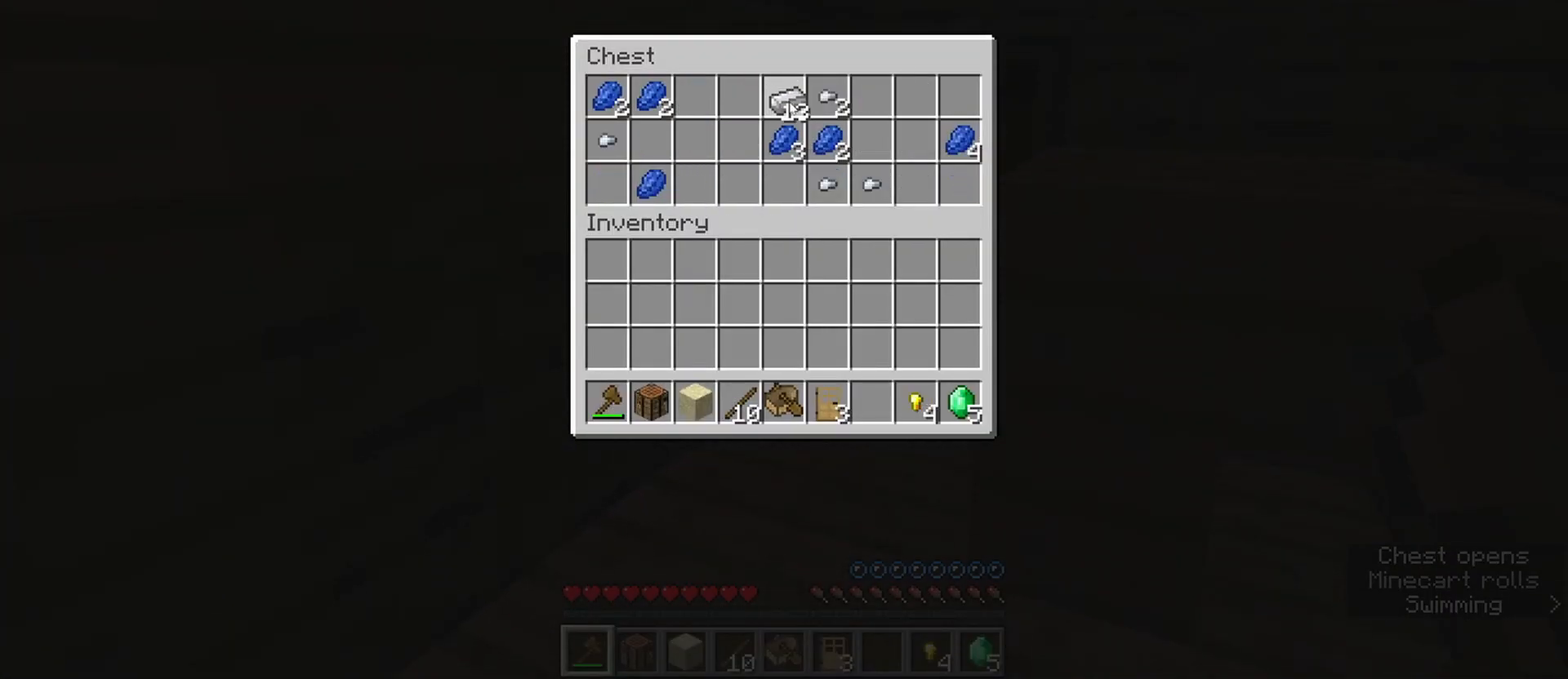
{"keys": ["shift"], "mouse": ["left"], "events": [[83, "mouse_left", "down"], [167, "mouse_left", "up"], [367, "mouse_left", "down"], [450, "mouse_left", "up"], [500, "mouse_left", "down"]]}
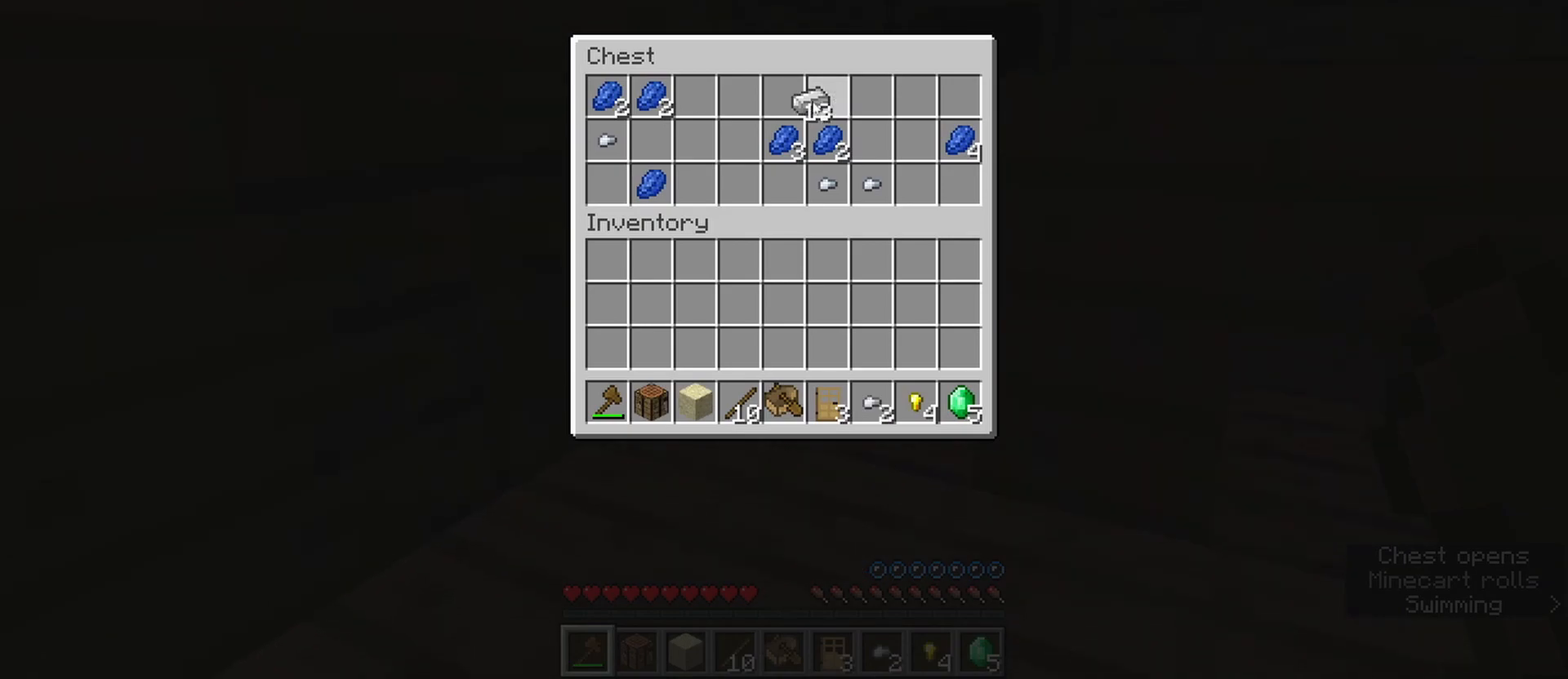
{"keys": ["ctrl", "e", "w"], "mouse": [], "events": [[83, "mouse_left", "up"], [183, "shift", "up"], [233, "mouse_left", "down"], [333, "mouse_left", "up"], [367, "e", "down"], [417, "ctrl", "down"], [467, "w", "down"]]}
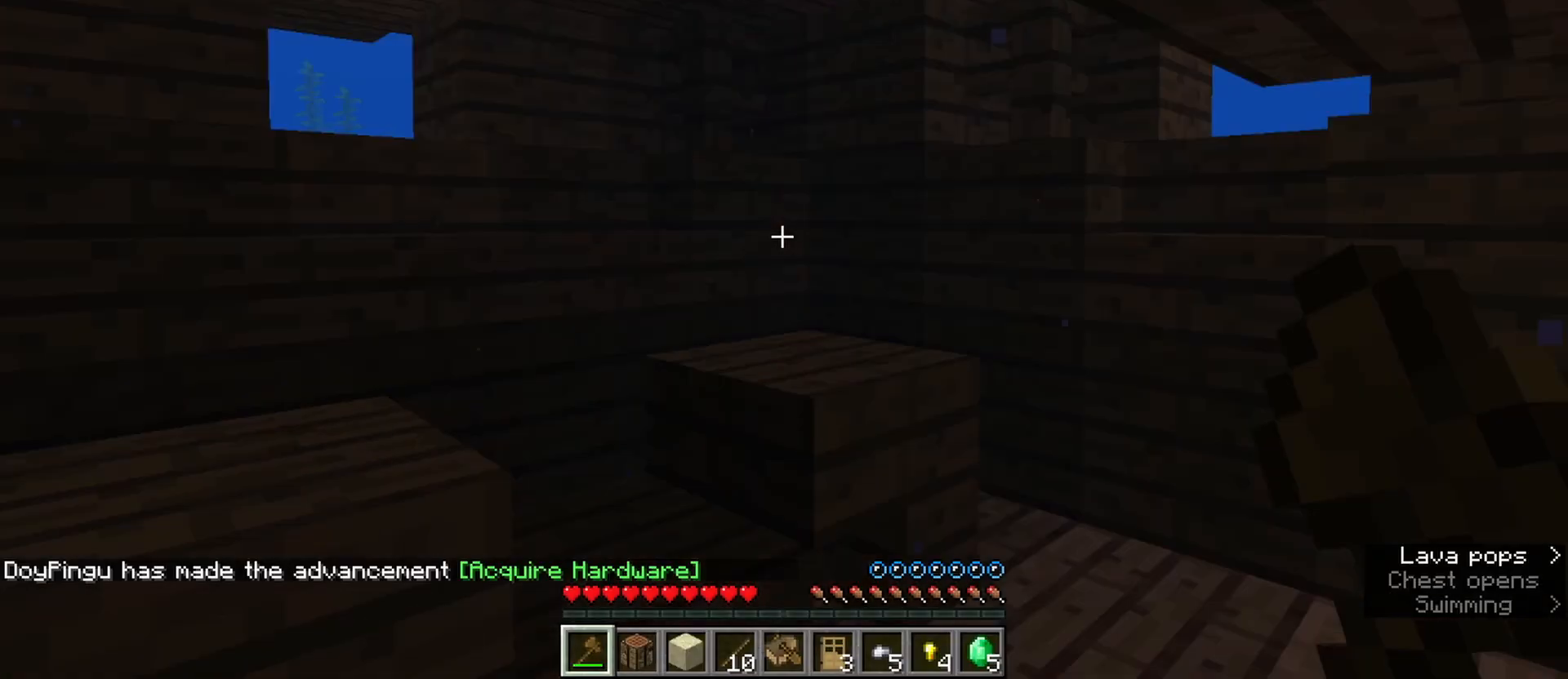
{"keys": ["ctrl", "w"], "mouse": [], "events": [[67, "e", "up"]]}
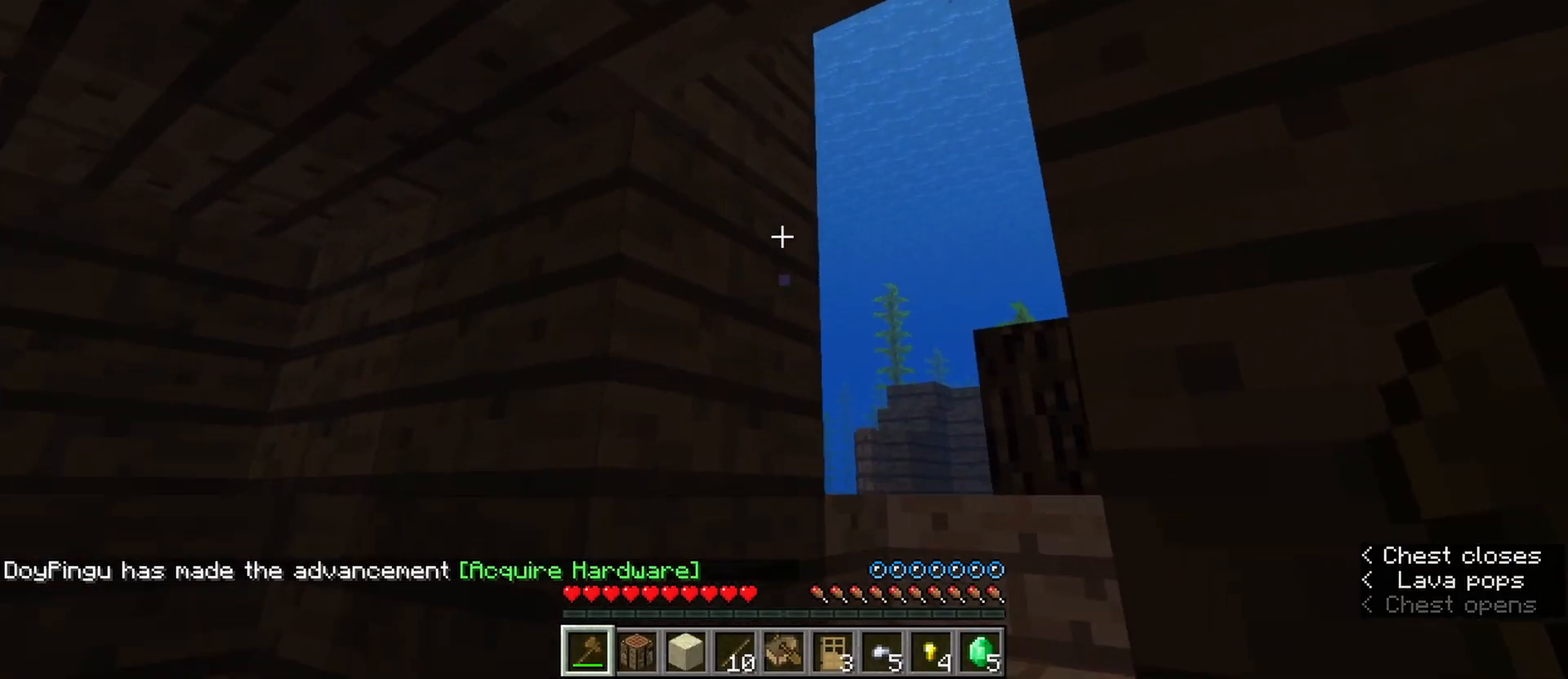
{"keys": ["ctrl", "w"], "mouse": [], "events": []}
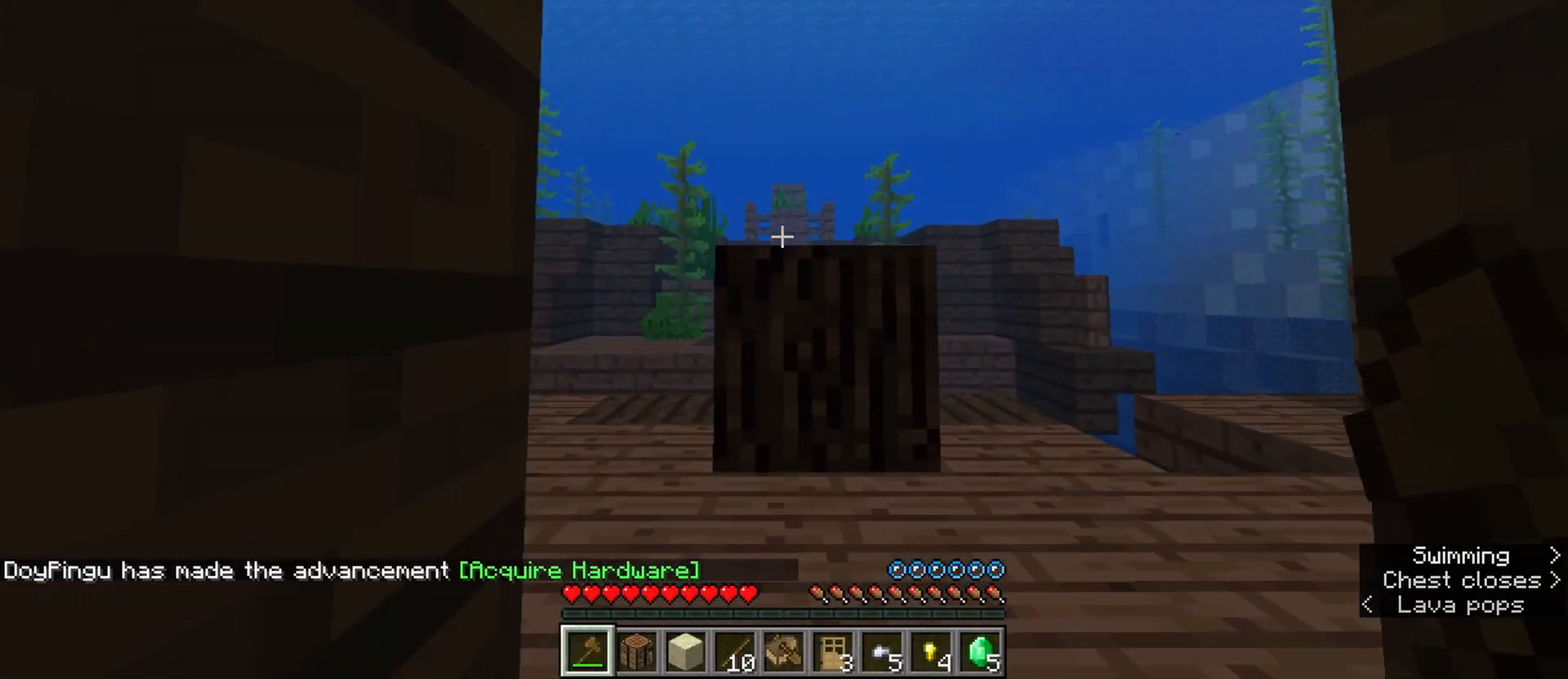
{"keys": ["ctrl", "d", "space", "w"], "mouse": [], "events": [[367, "space", "down"], [417, "d", "down"]]}
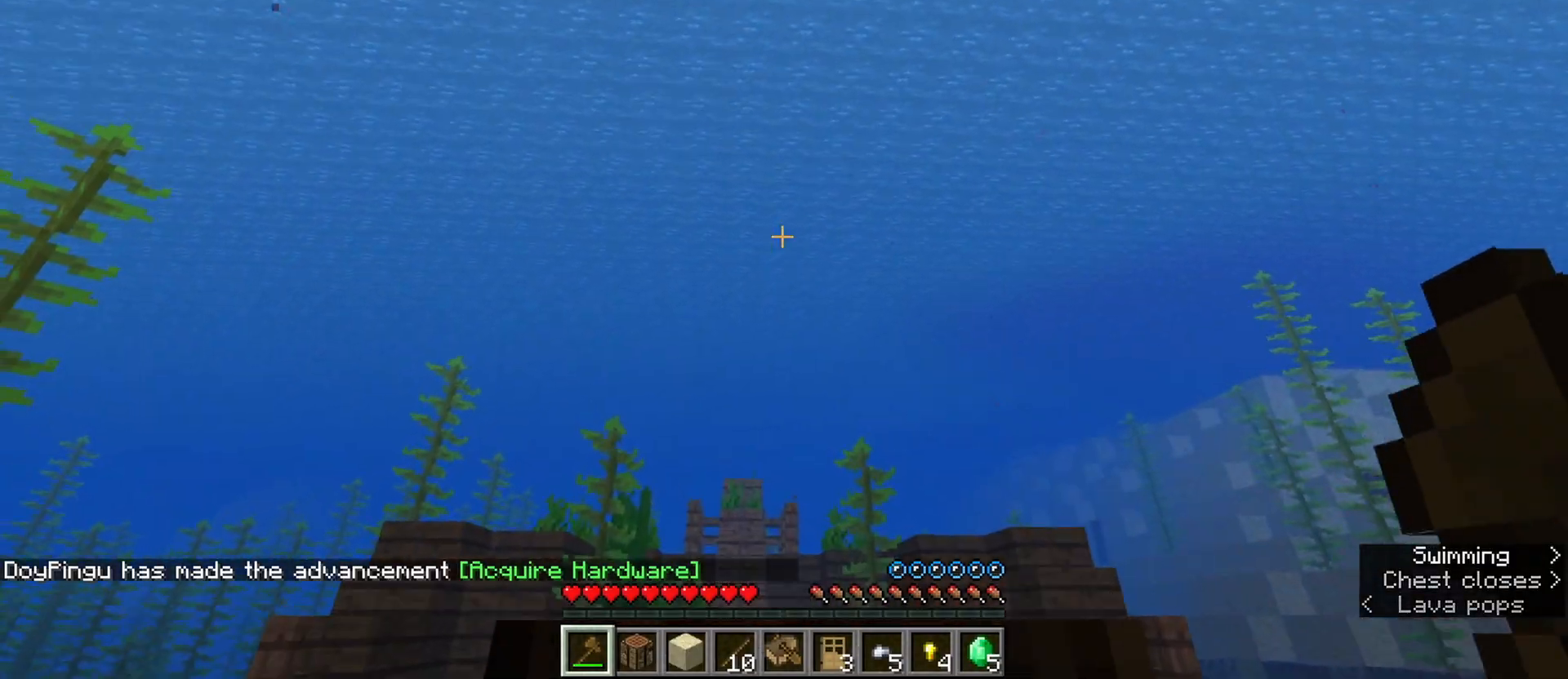
{"keys": ["ctrl", "w"], "mouse": [], "events": [[67, "d", "up"], [250, "space", "up"]]}
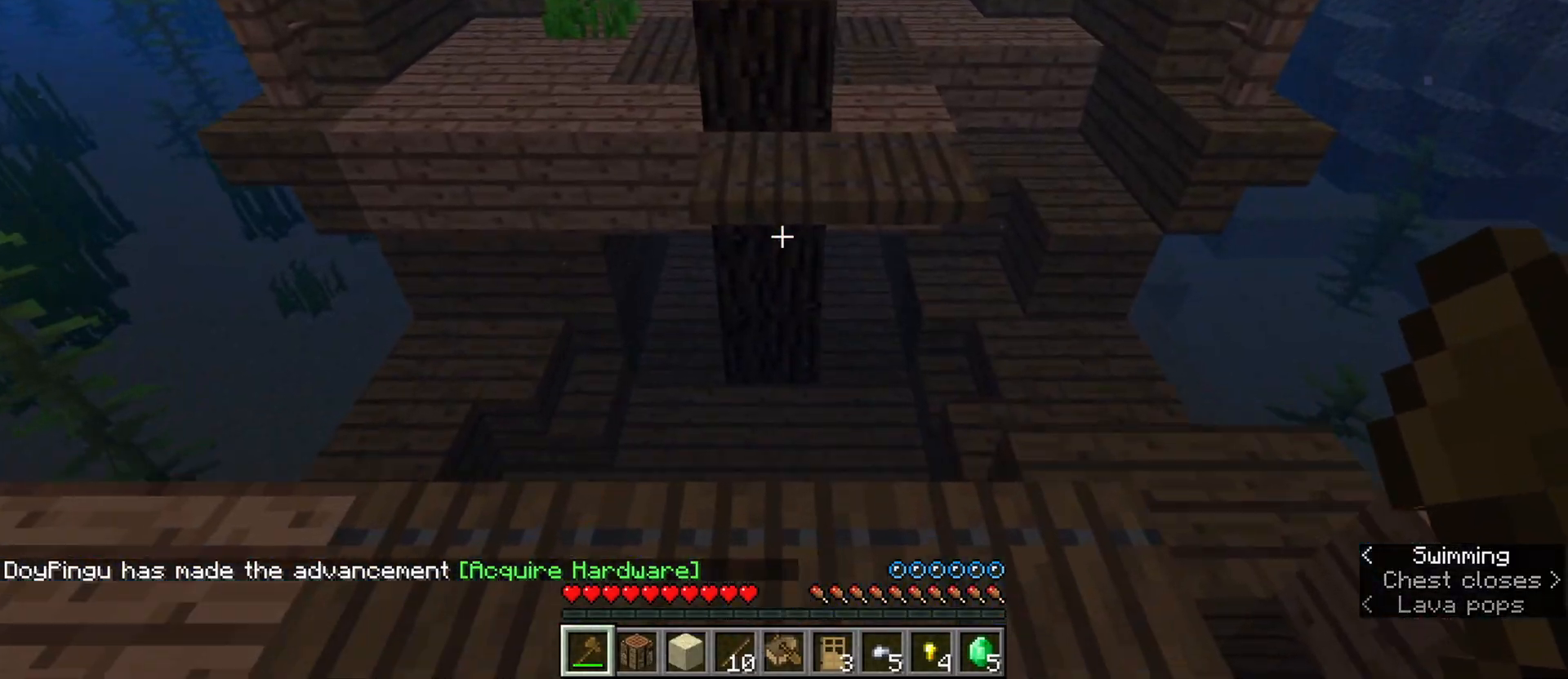
{"keys": ["ctrl", "d", "w"], "mouse": [], "events": [[400, "d", "down"]]}